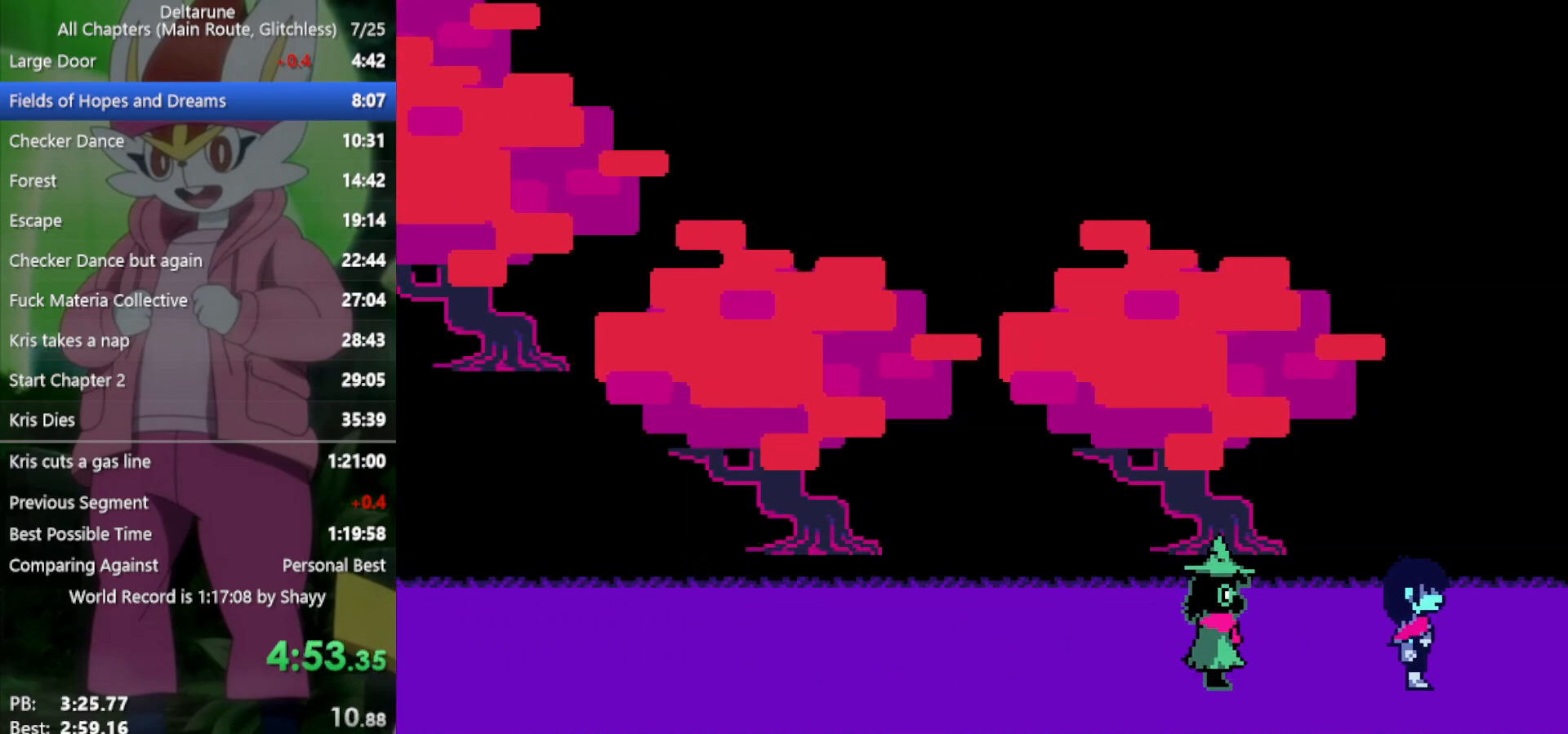
Gameplay with keyboard; each line is a JSON object with the keys held at the frame after it. "events" lists presses ("down") and releases ("up") of "c", "ctrl", "down", "left", "return", "right", "shift", "up", "x" and "z" between this image and that frame as [ms after this image, input, new state], when the widget could be followed in between. No other keys are recorded. Mouse input is not recorded.
{"keys": ["right", "x"], "events": []}
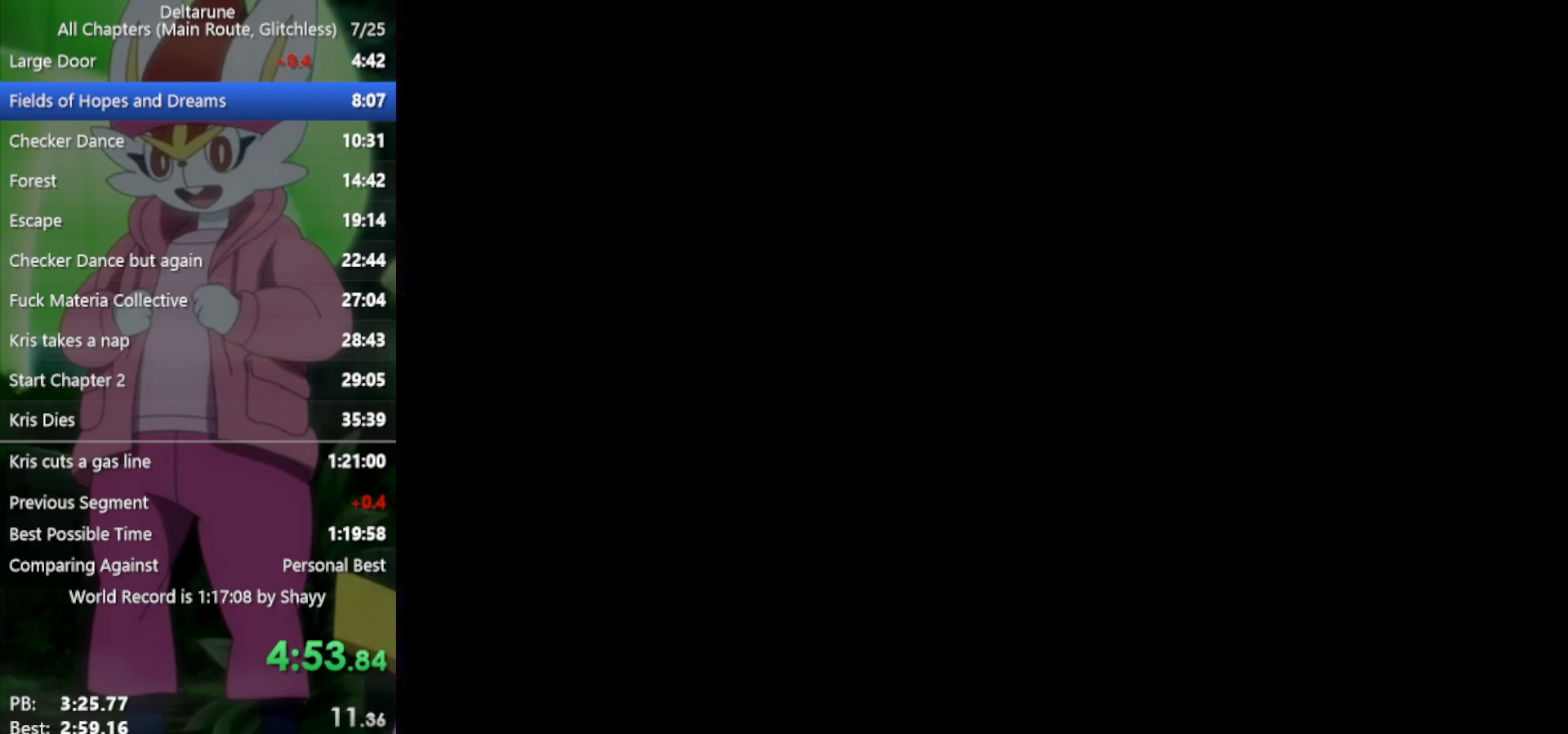
{"keys": ["right", "x"], "events": []}
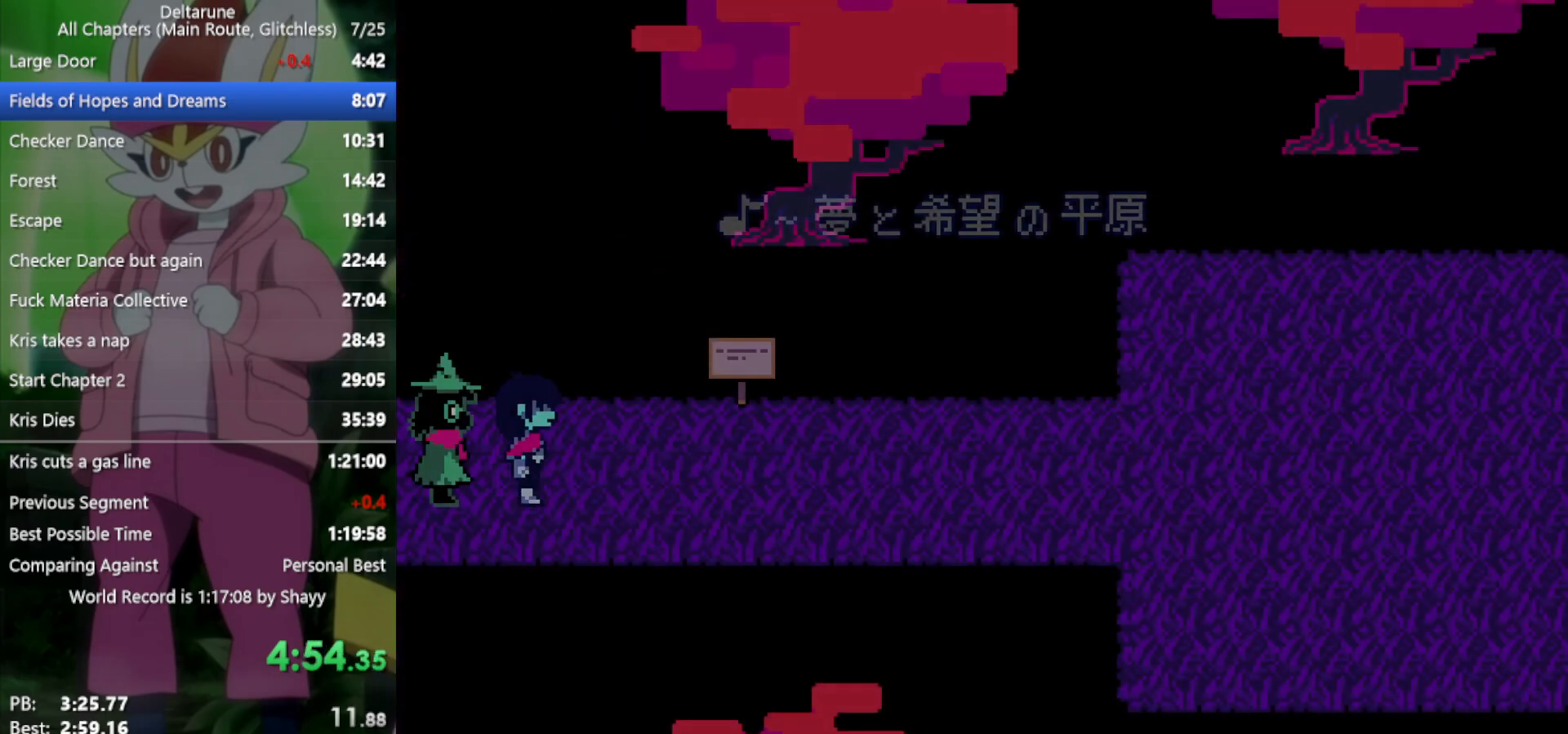
{"keys": ["right", "x"], "events": []}
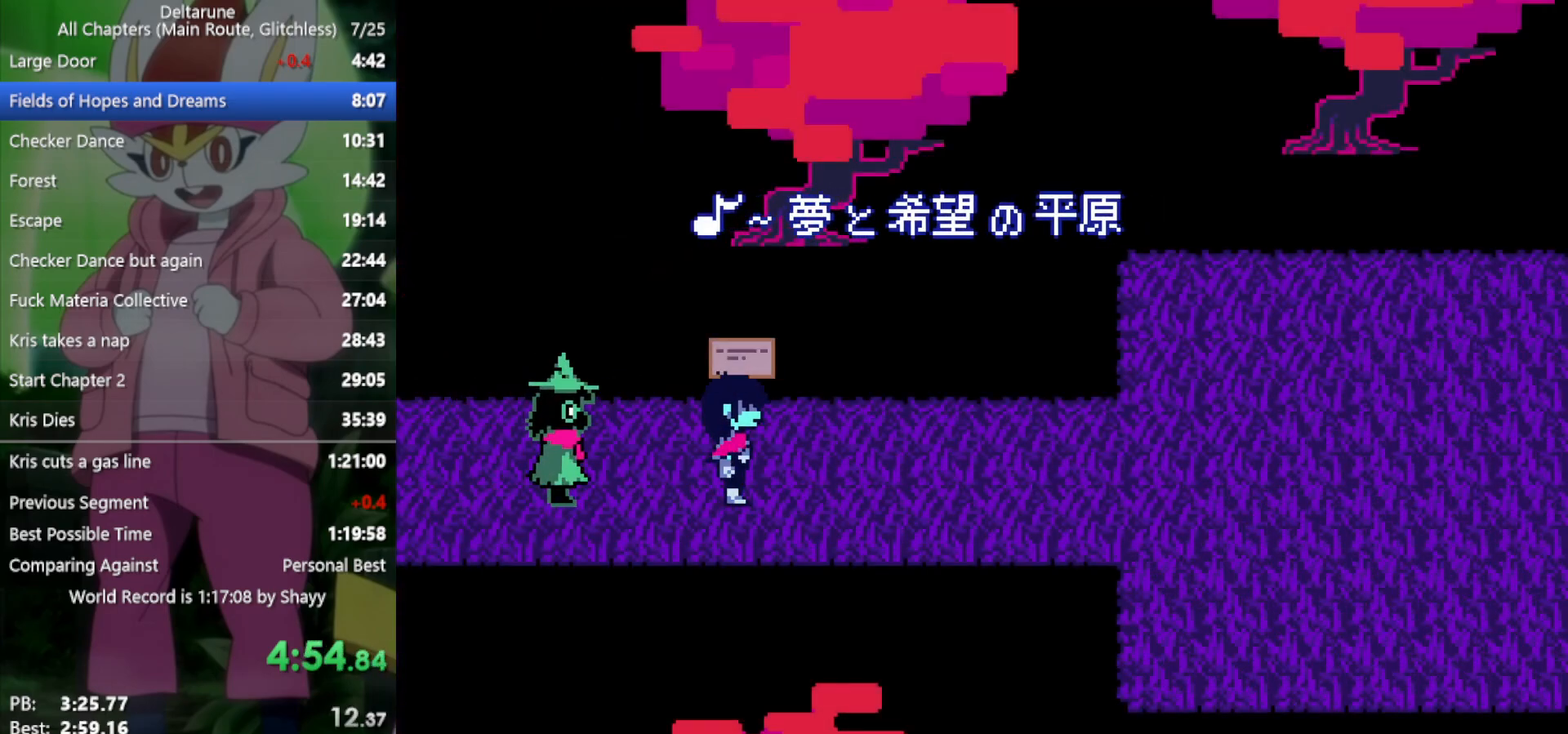
{"keys": ["right", "x"], "events": []}
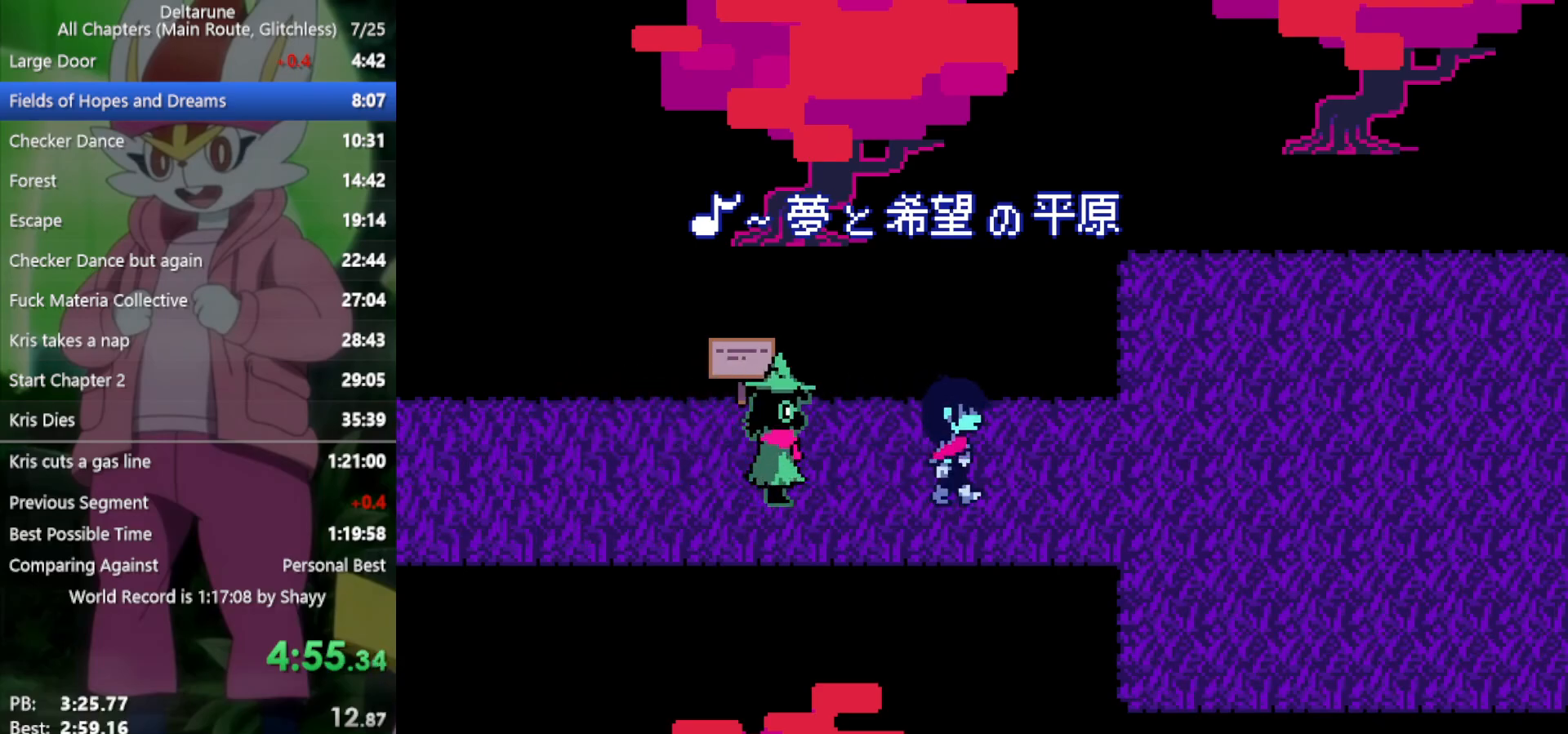
{"keys": ["right", "x"], "events": []}
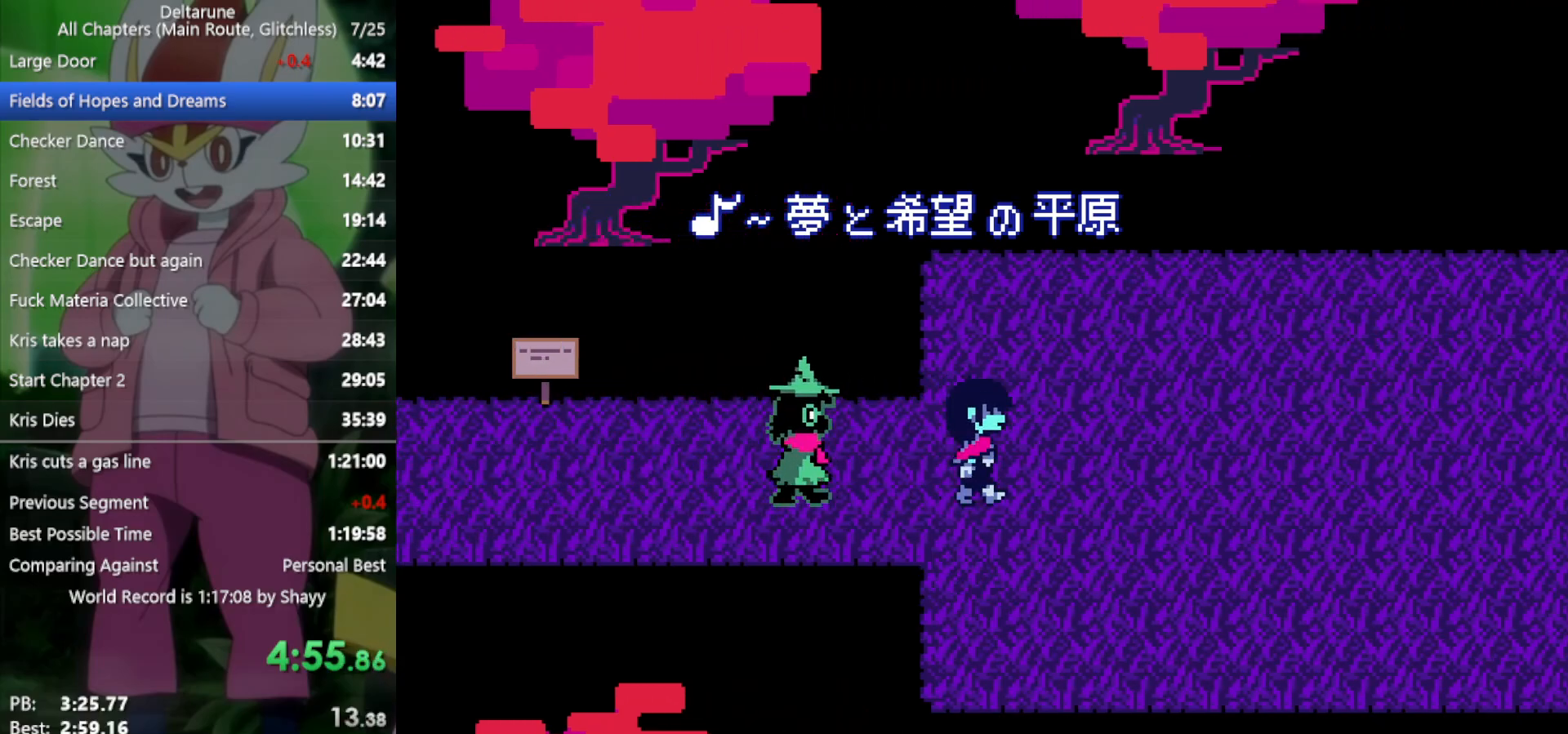
{"keys": ["right", "x"], "events": []}
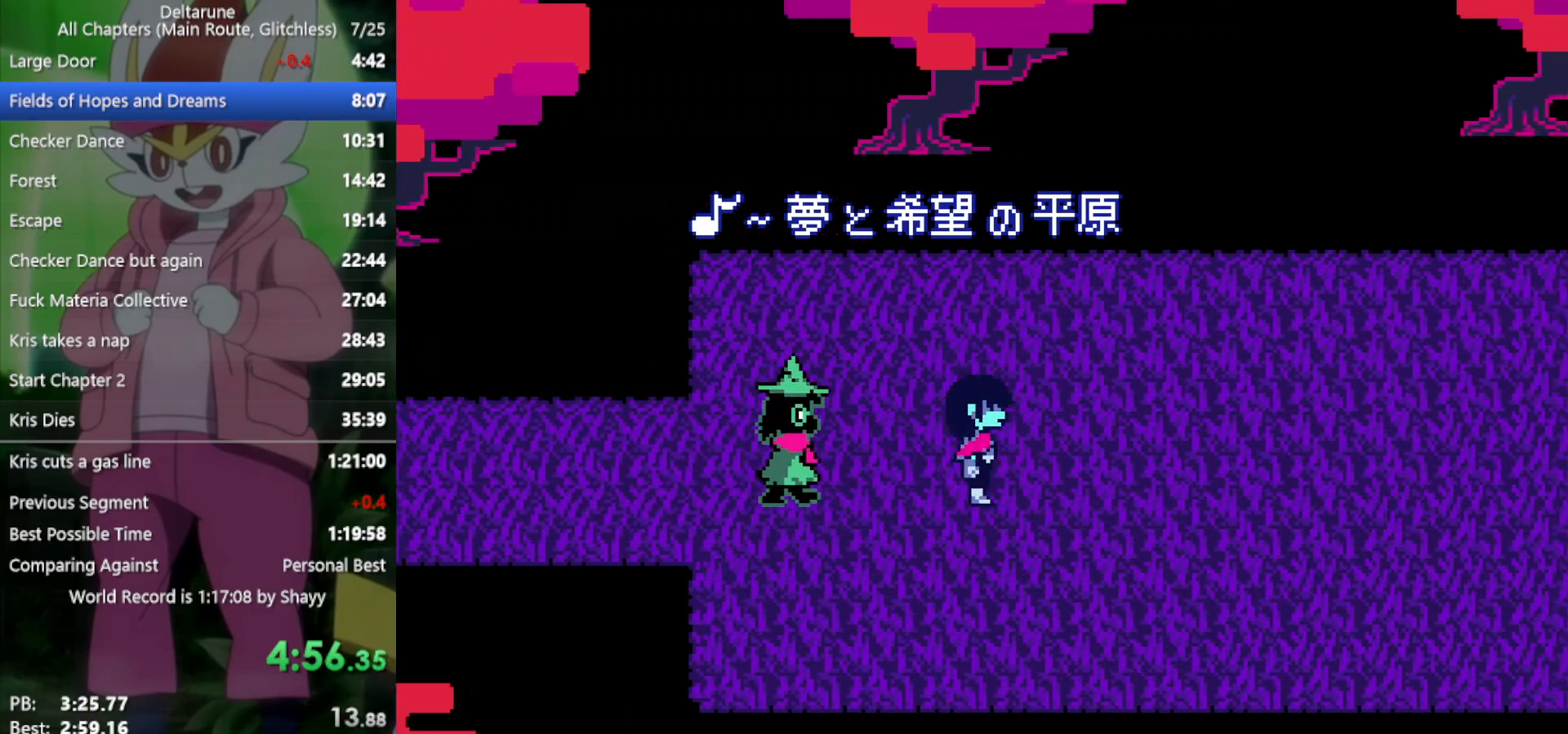
{"keys": ["right", "x"], "events": [[117, "down", "down"], [450, "down", "up"]]}
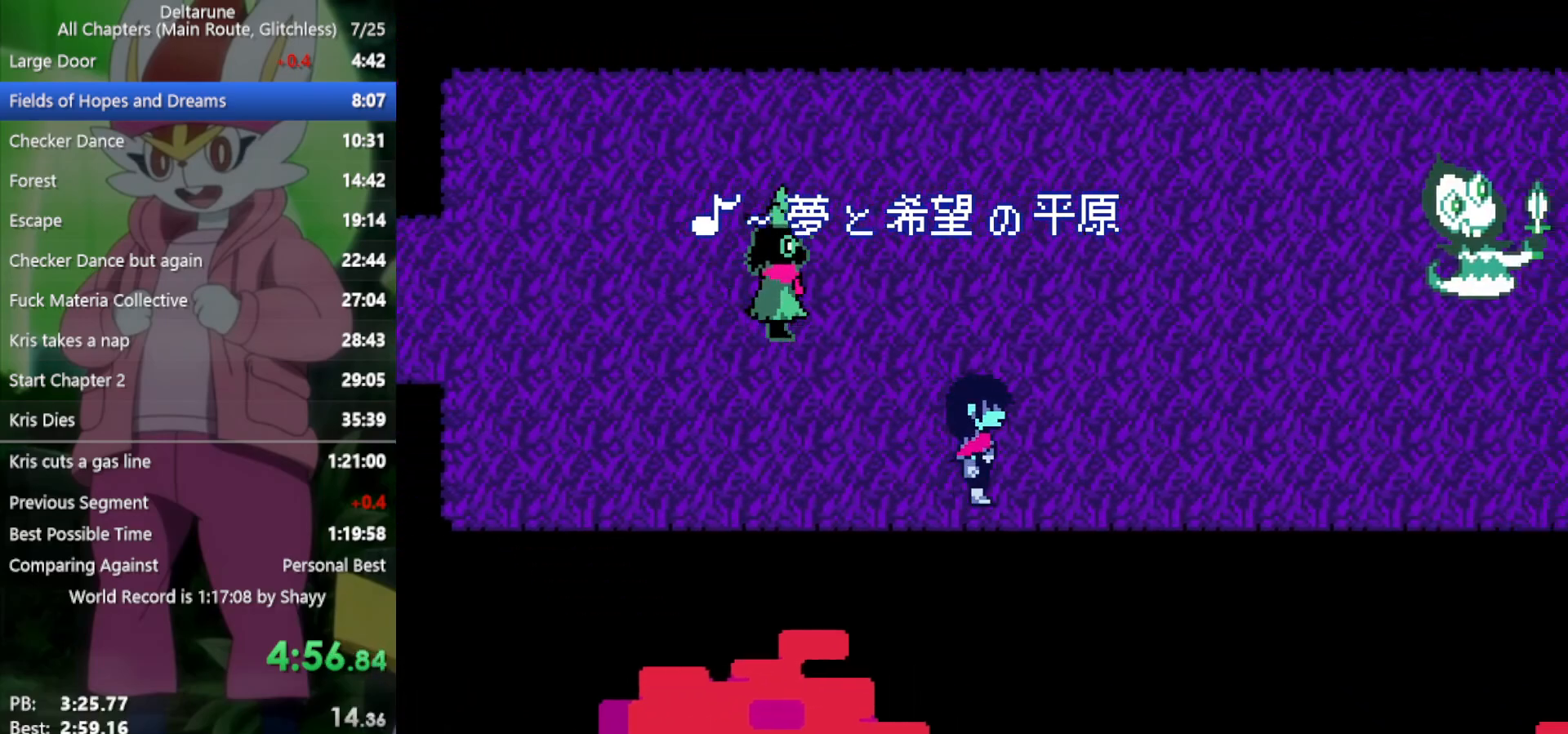
{"keys": ["right", "x"], "events": []}
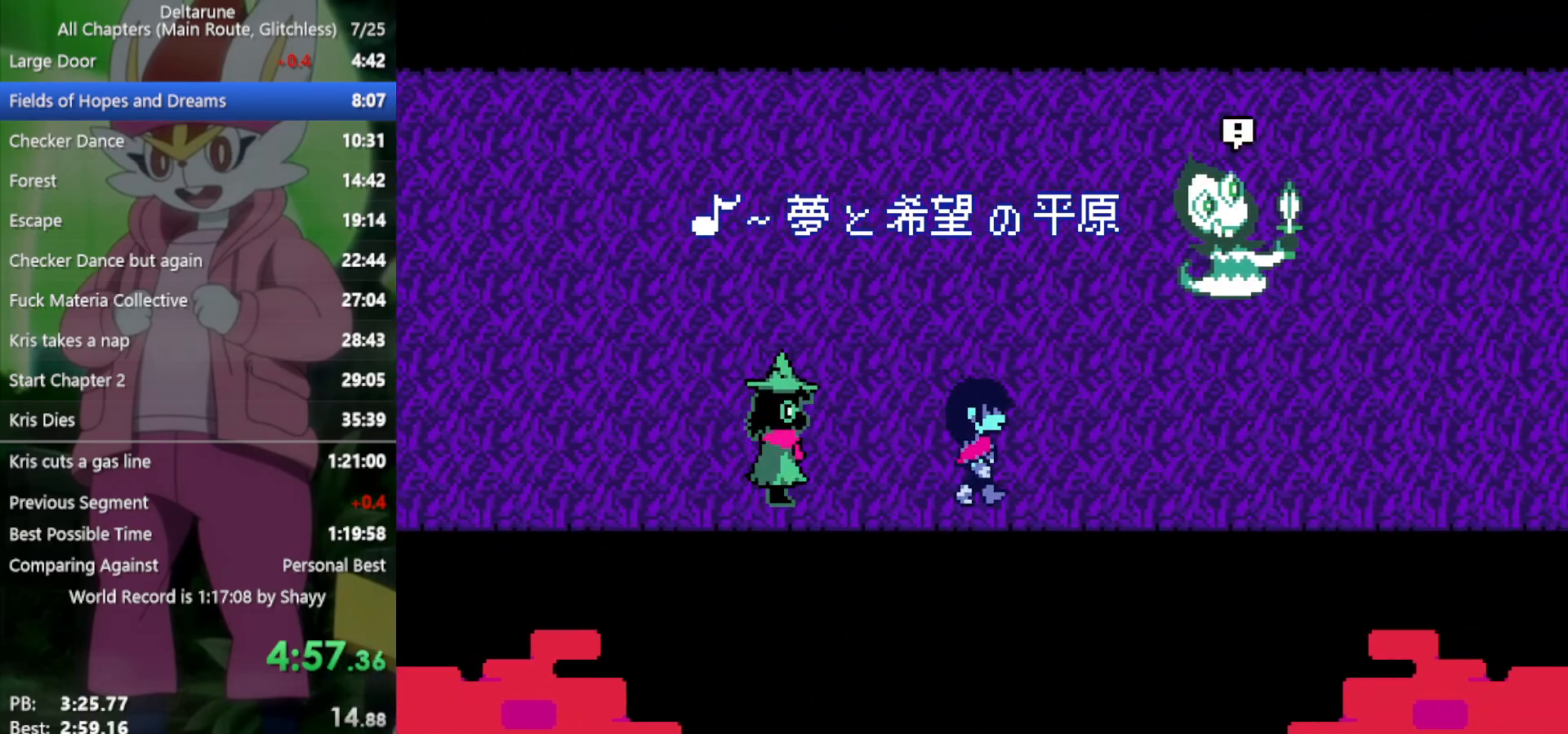
{"keys": ["right", "x"], "events": []}
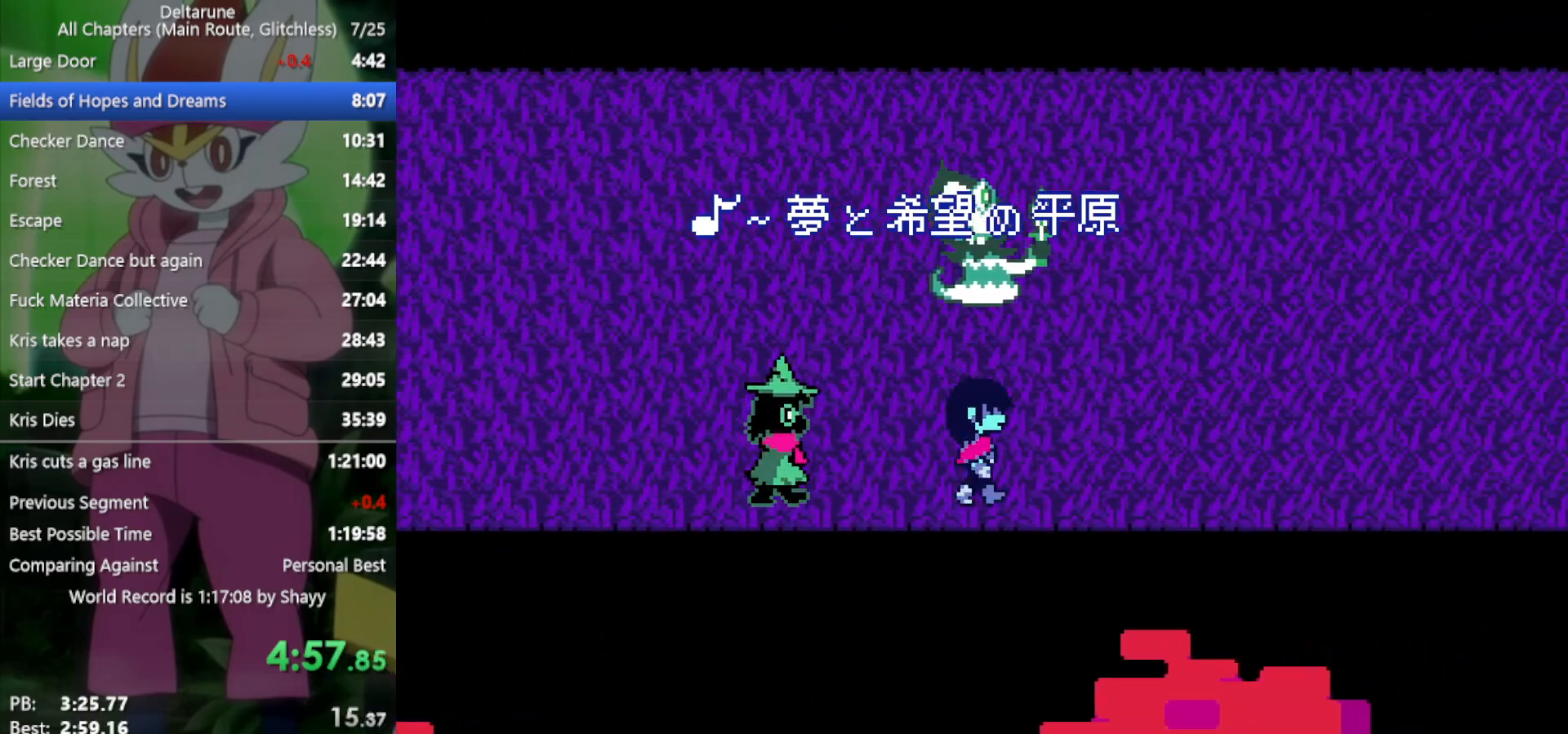
{"keys": ["right", "x"], "events": []}
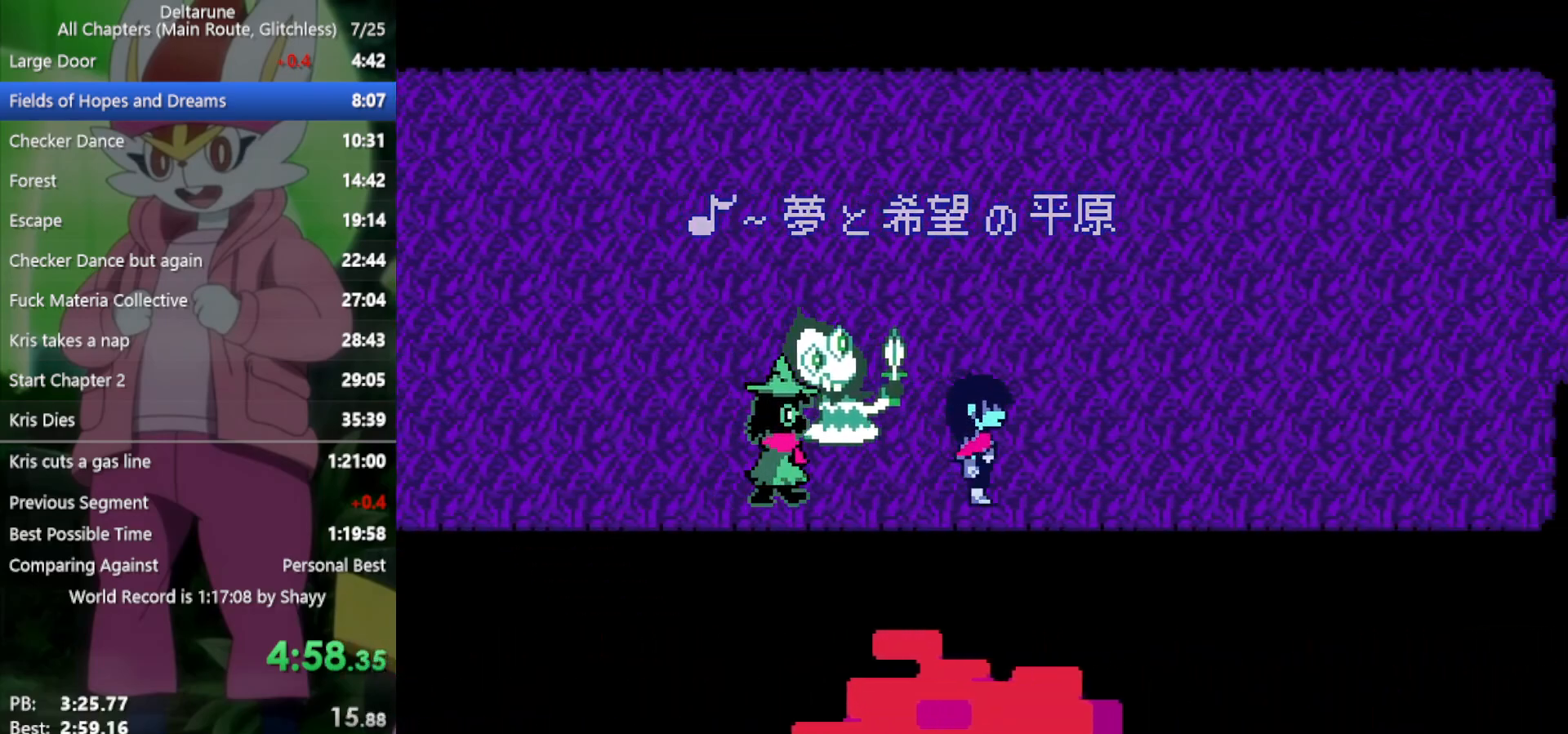
{"keys": ["right", "up", "x"], "events": [[233, "up", "down"]]}
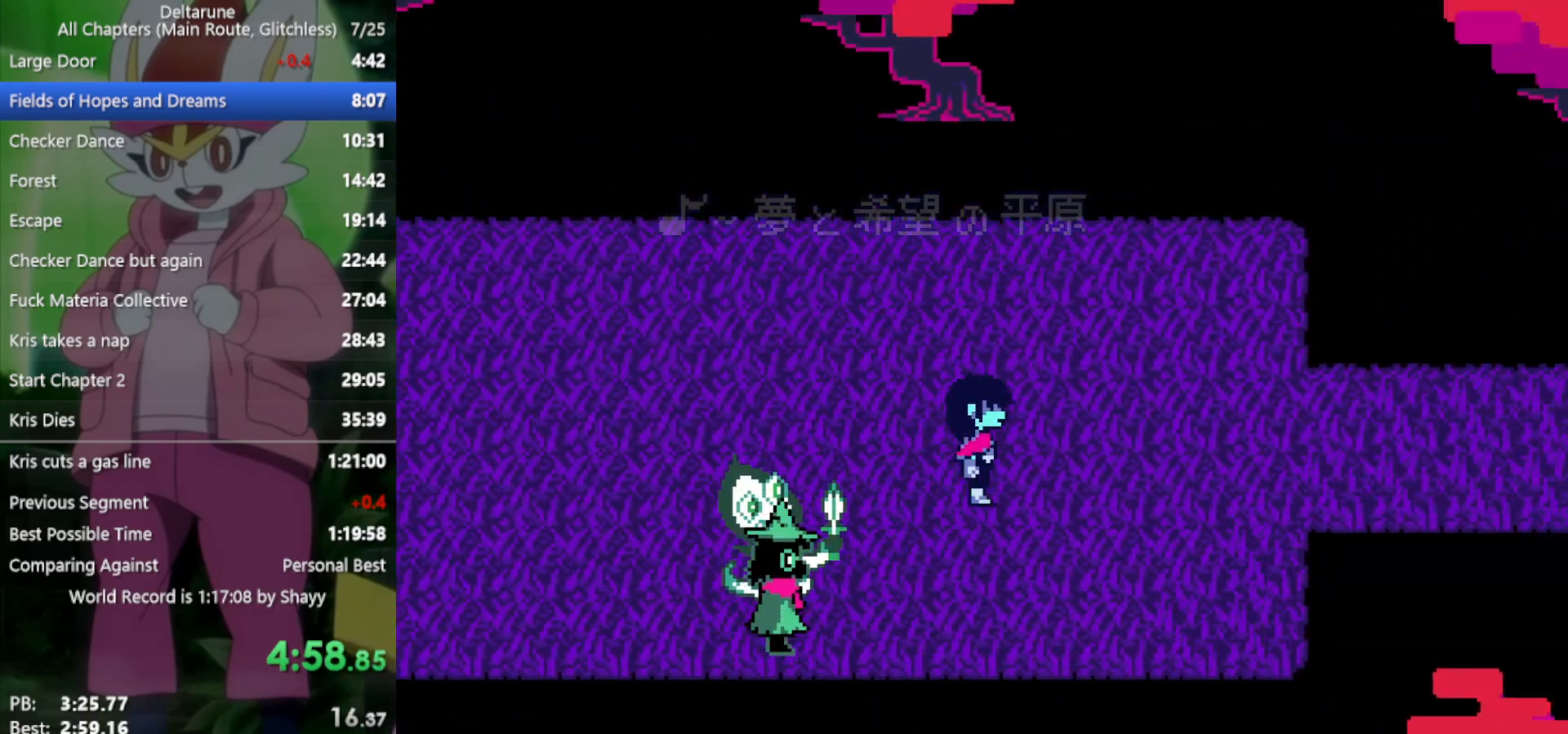
{"keys": ["right", "x"], "events": [[100, "up", "up"]]}
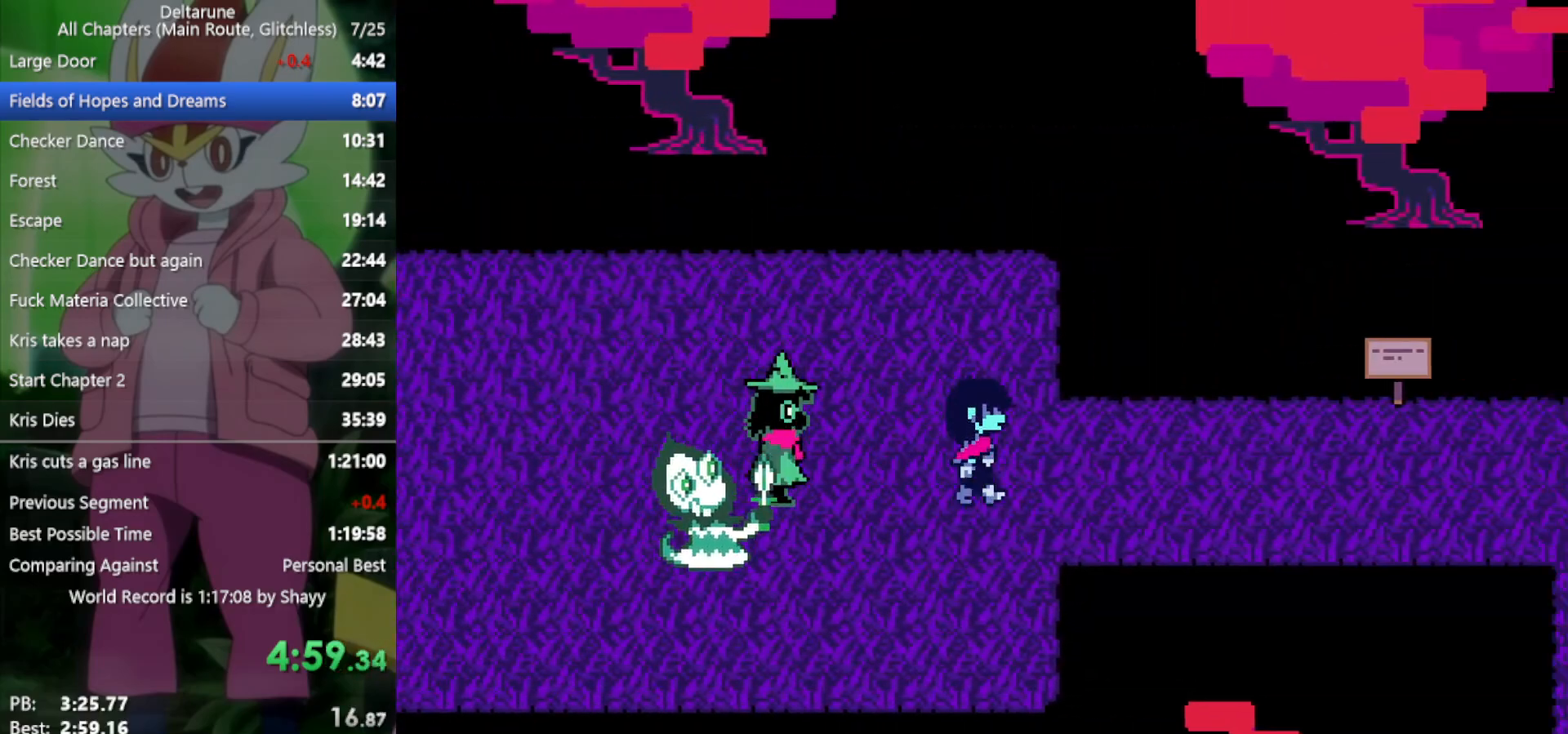
{"keys": ["right", "x"], "events": []}
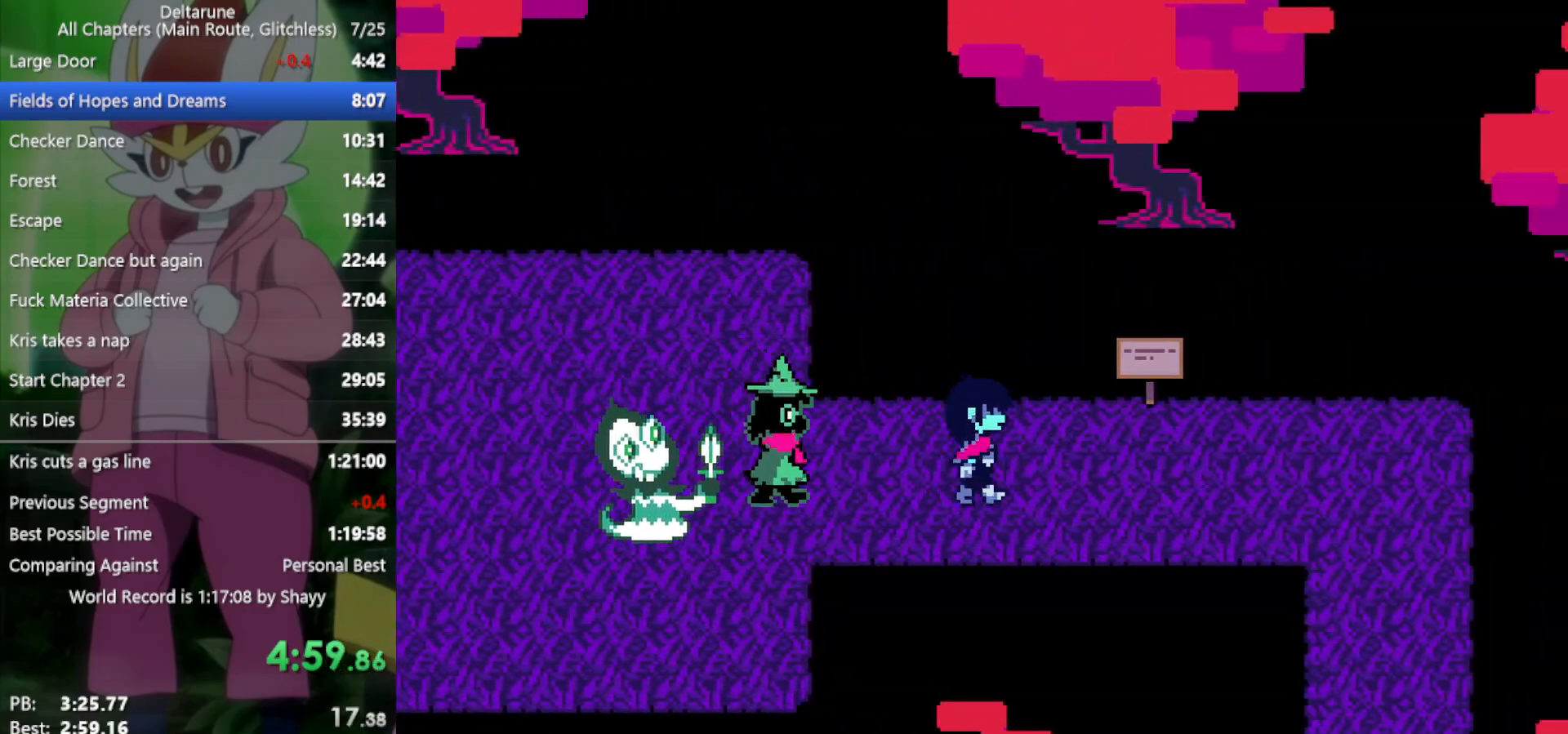
{"keys": ["right", "x"], "events": []}
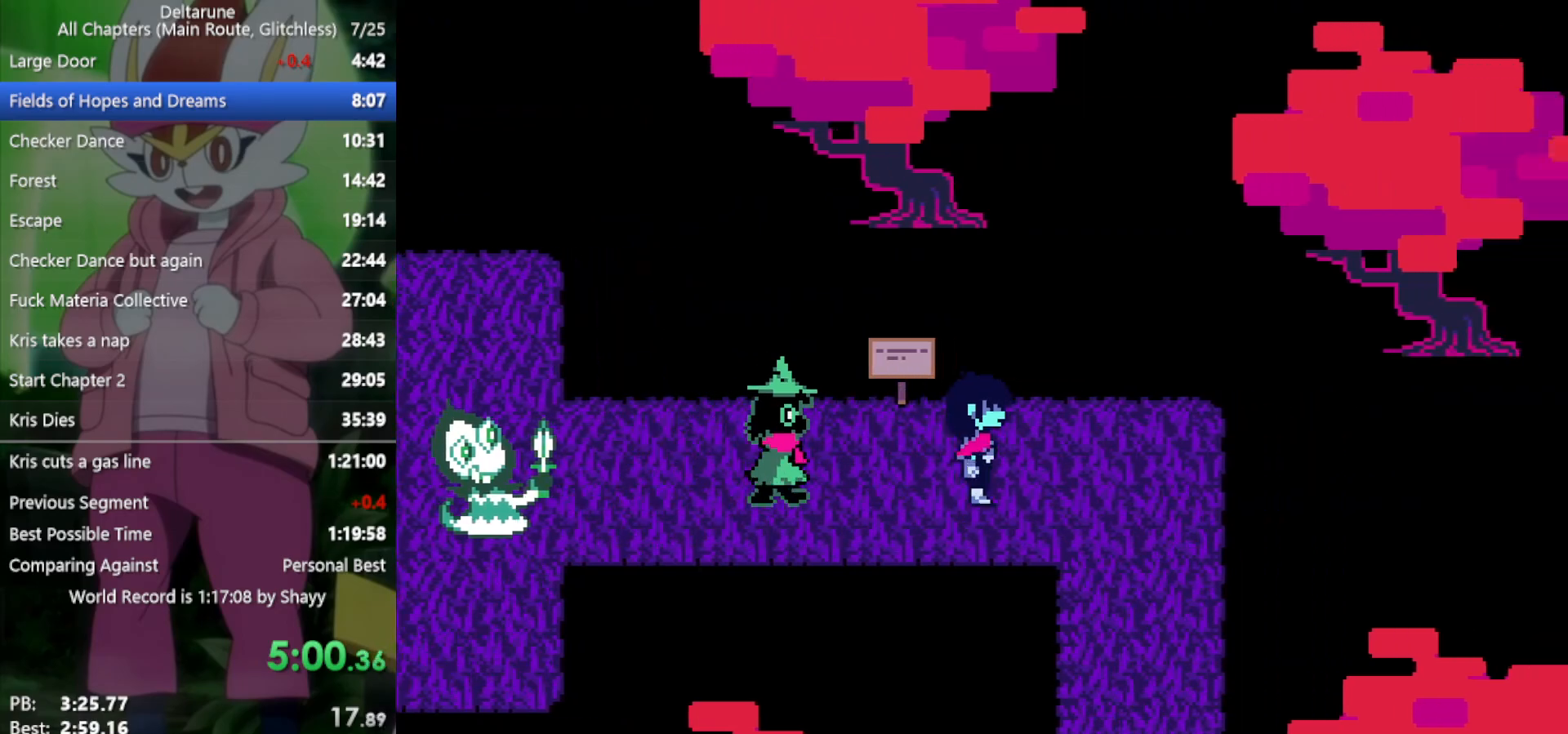
{"keys": ["down", "x"], "events": [[350, "down", "down"], [400, "right", "up"]]}
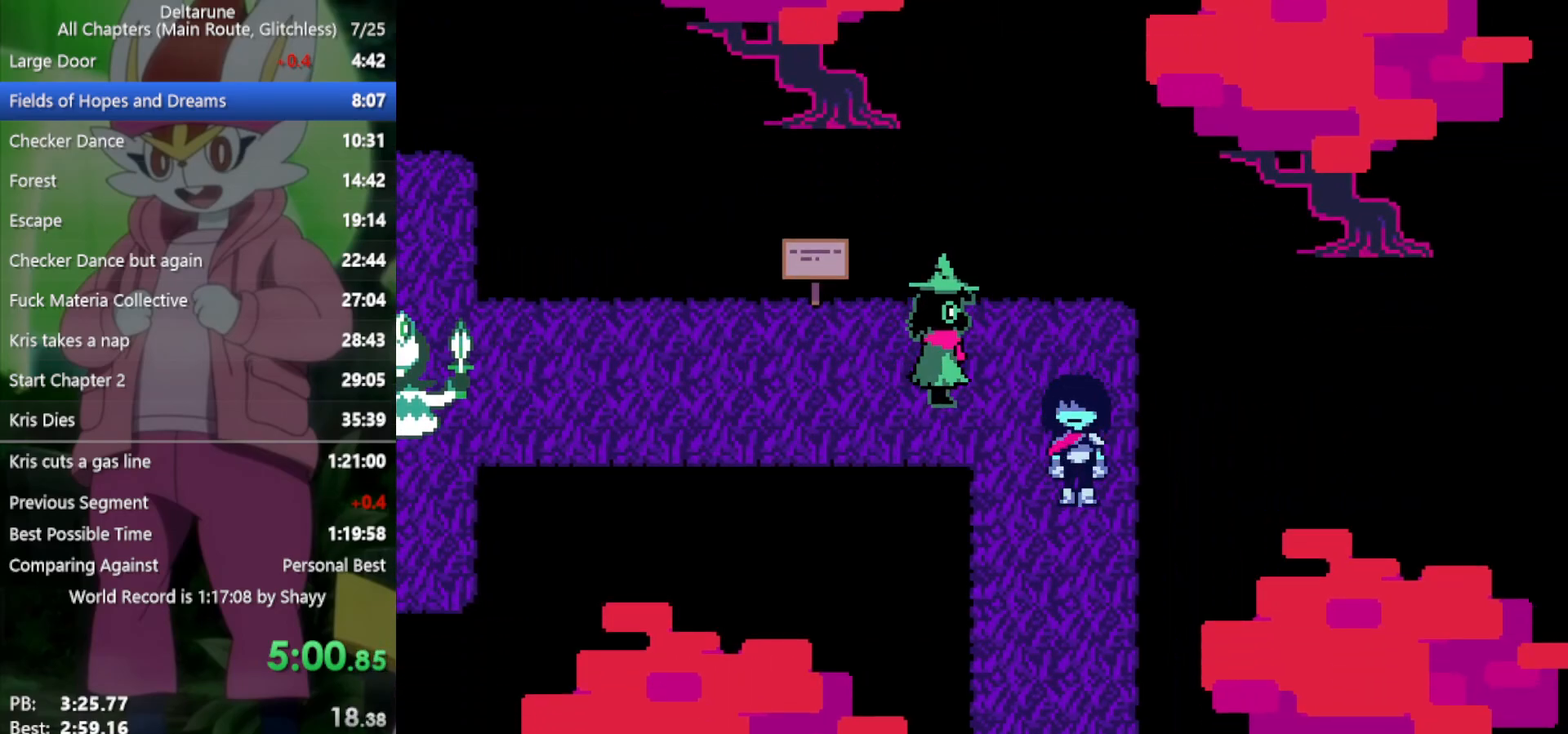
{"keys": ["down", "x"], "events": []}
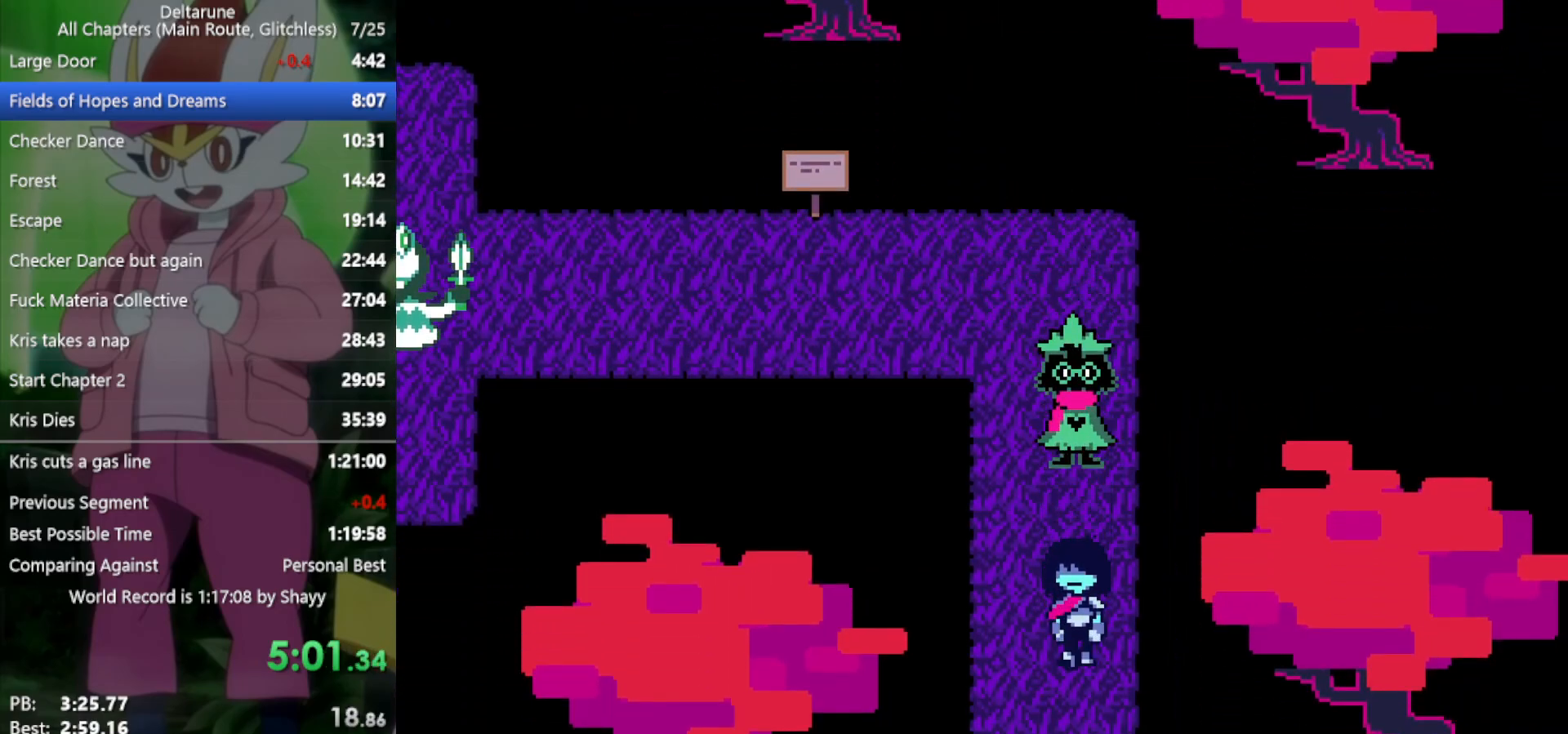
{"keys": ["down", "x"], "events": []}
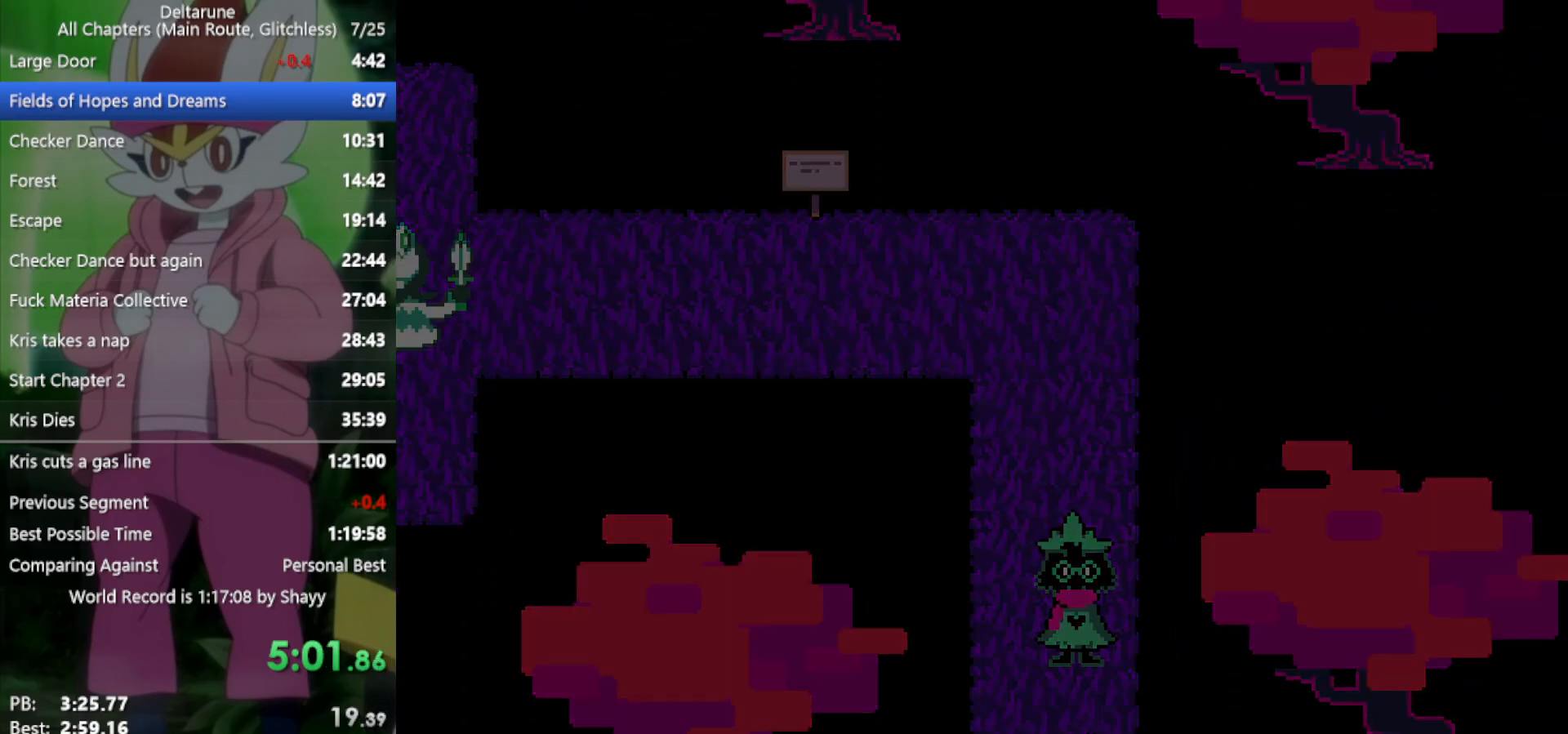
{"keys": ["down", "x"], "events": []}
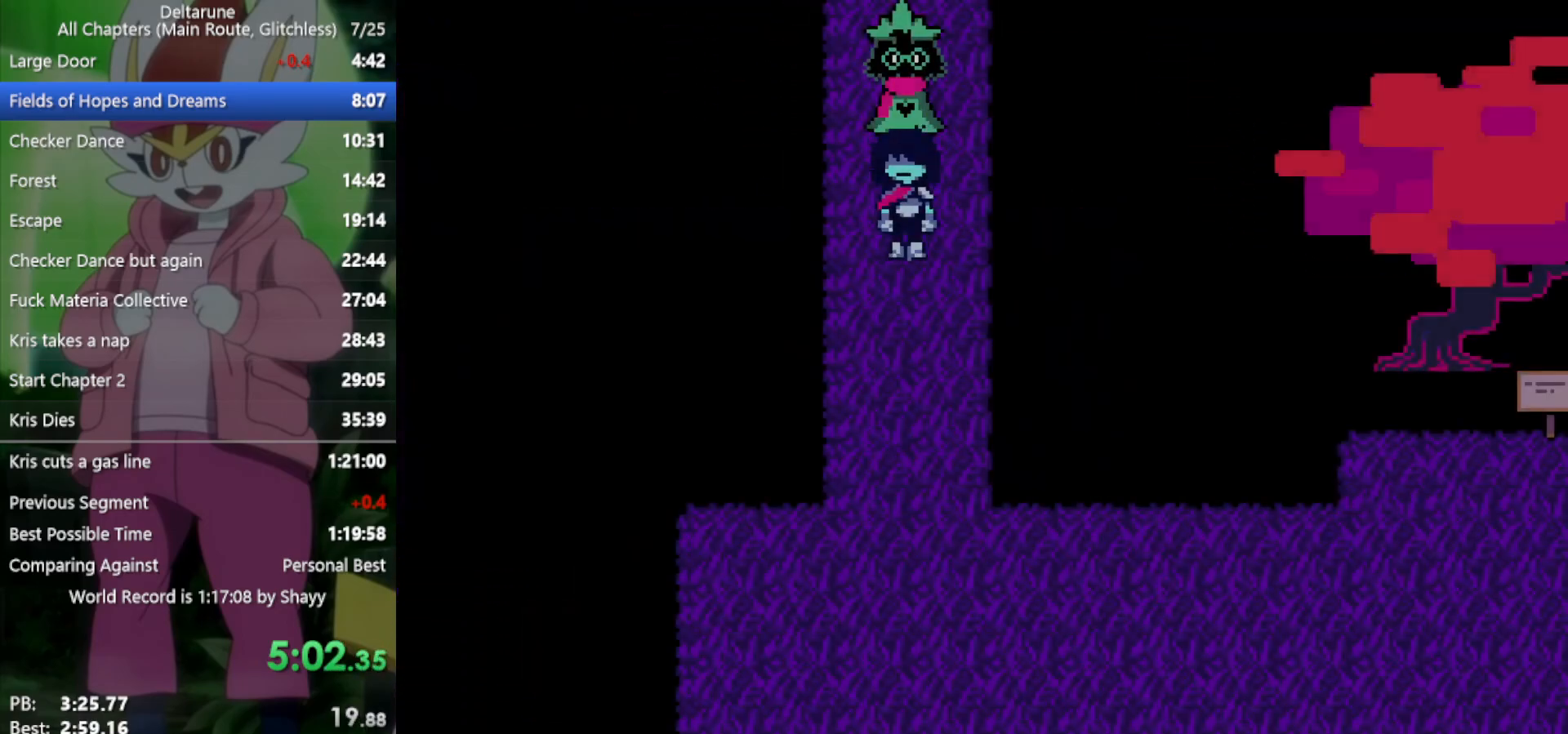
{"keys": ["down", "x"], "events": []}
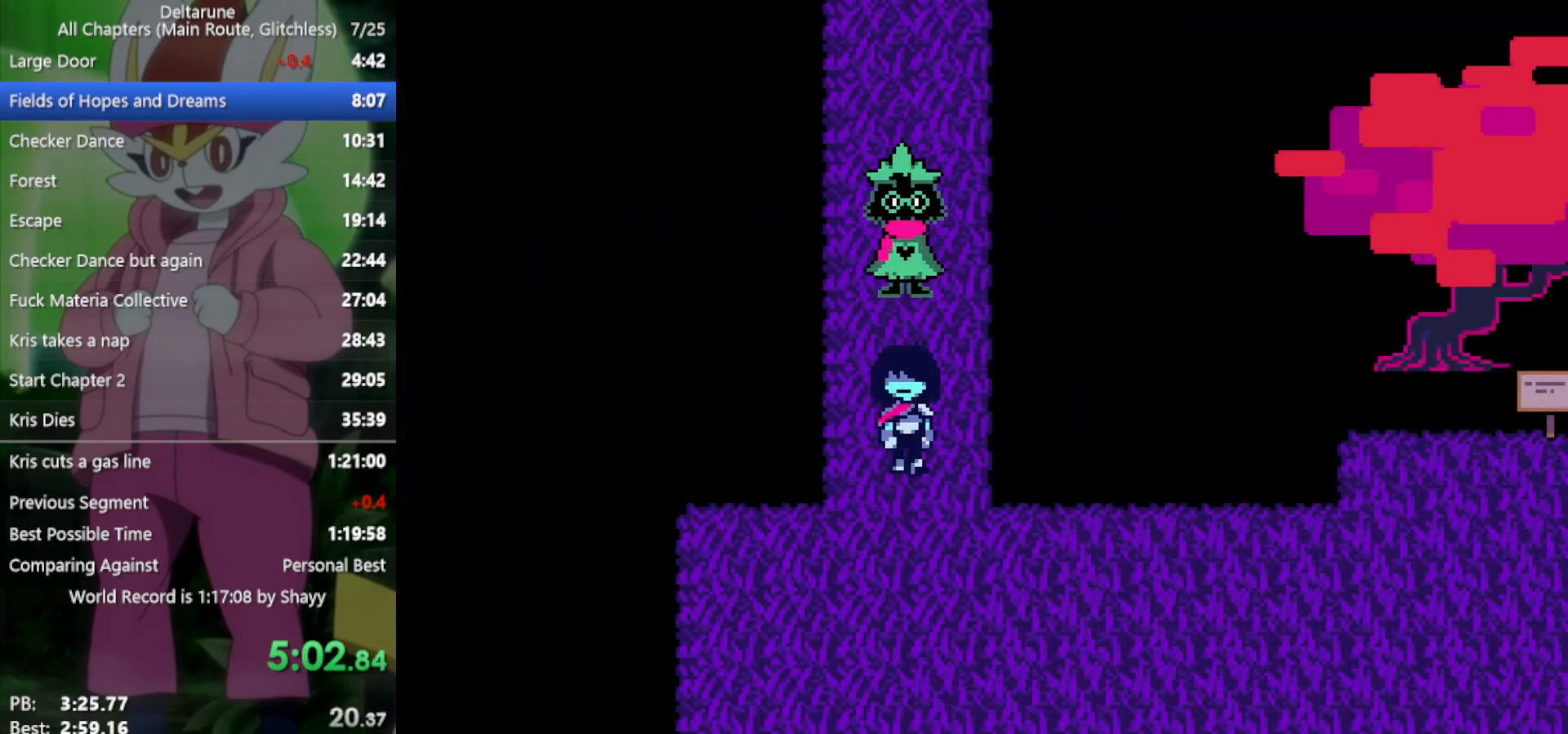
{"keys": ["down", "right", "x"], "events": [[467, "right", "down"]]}
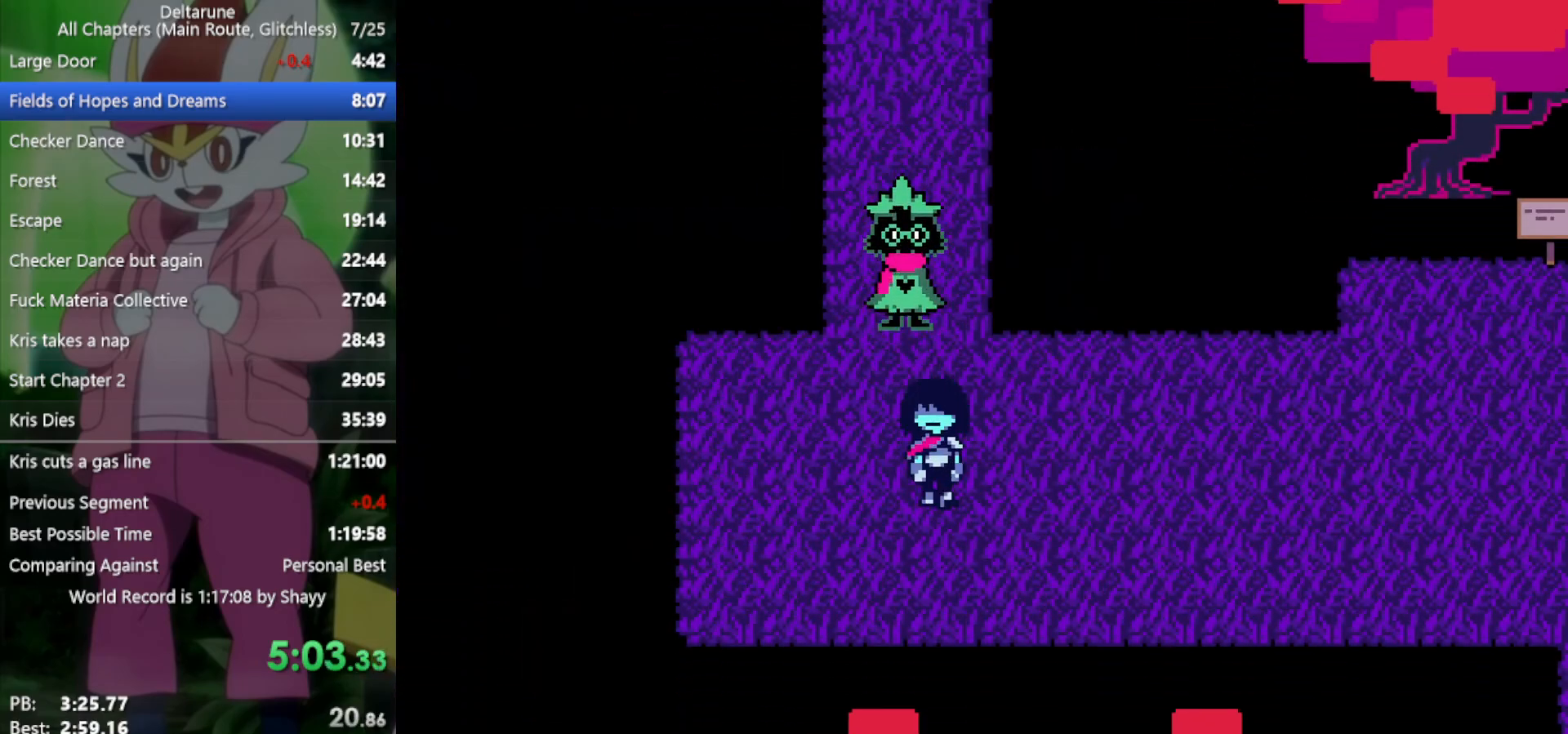
{"keys": ["right", "x"], "events": [[17, "down", "up"], [300, "down", "down"], [383, "down", "up"]]}
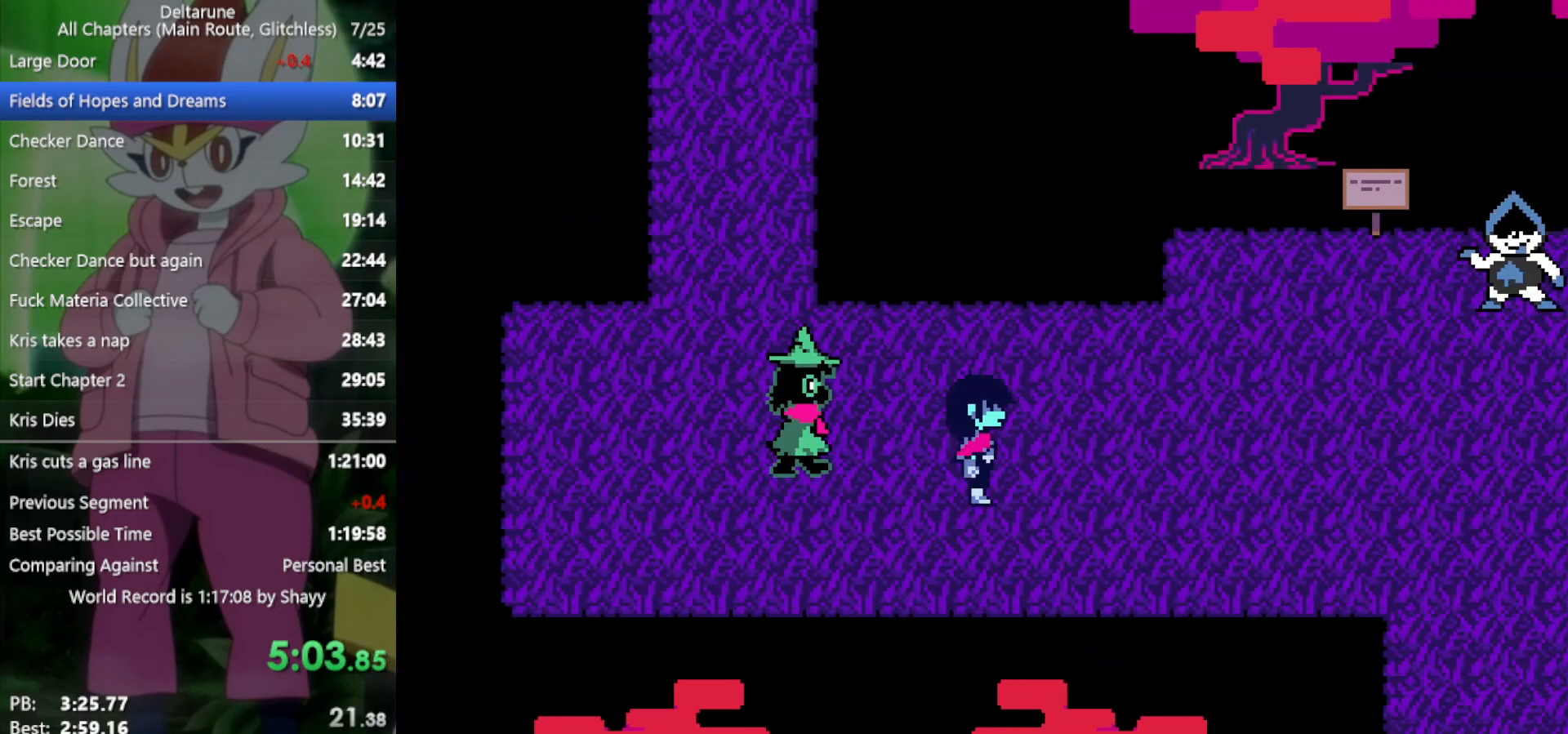
{"keys": ["right", "x"], "events": []}
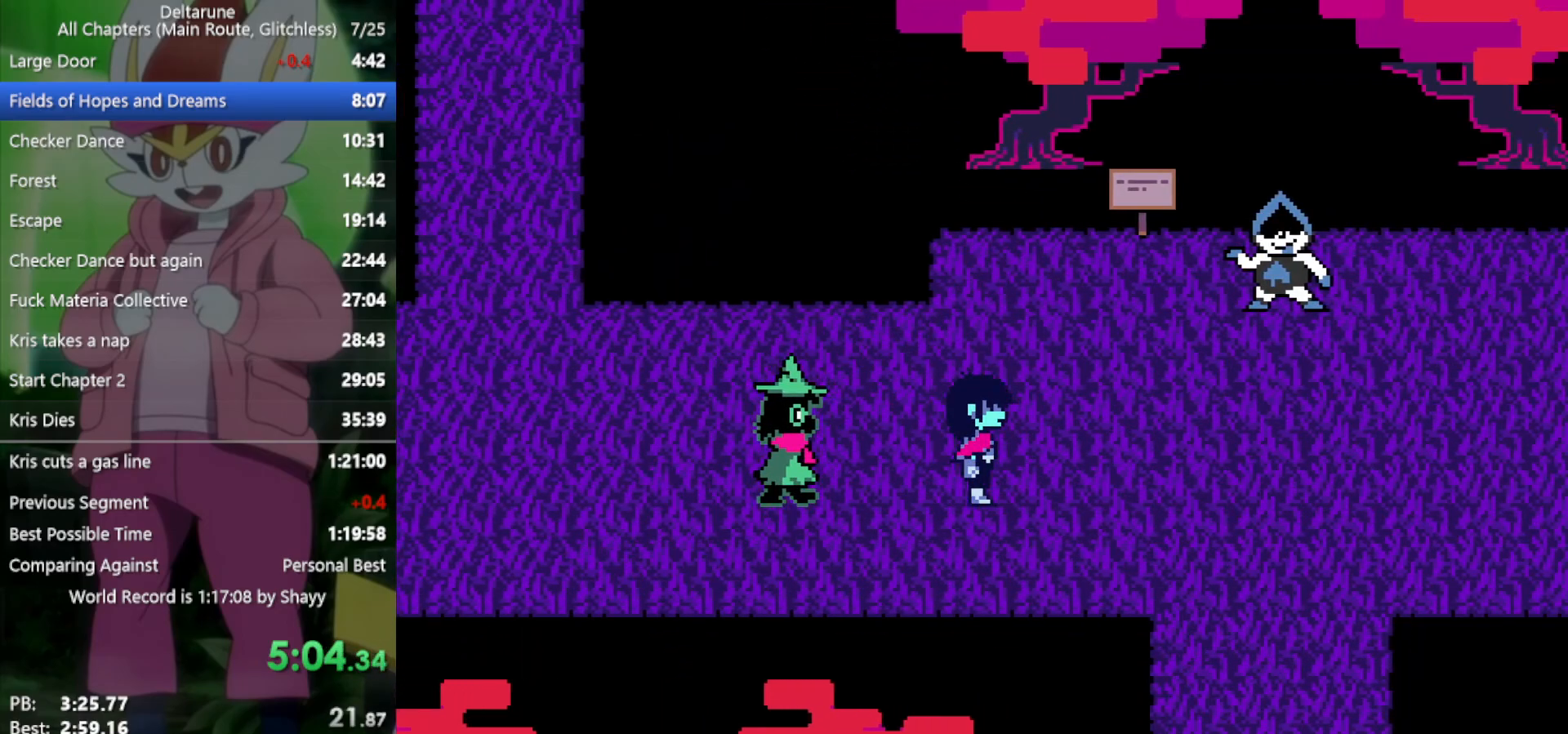
{"keys": ["right", "x"], "events": []}
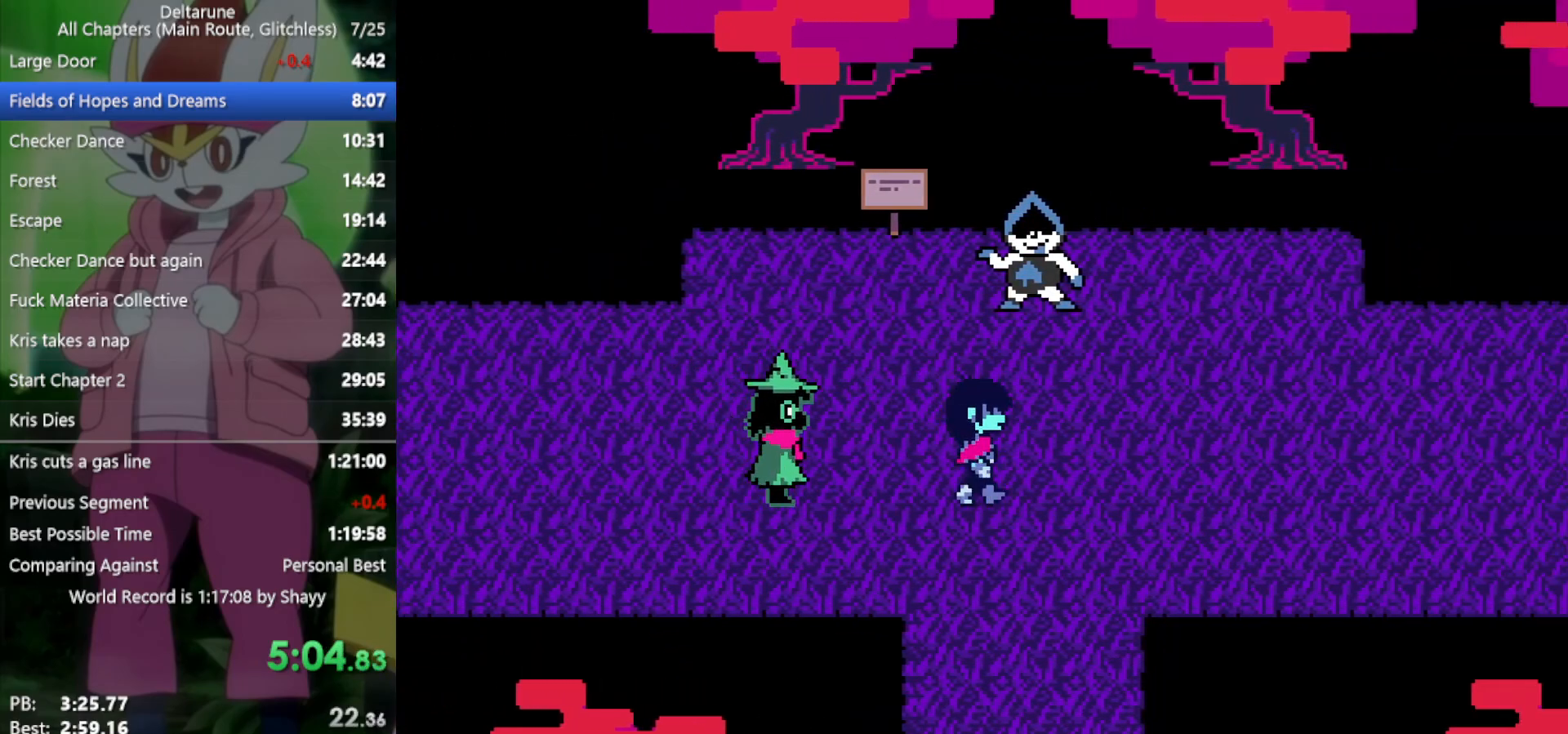
{"keys": ["right", "x"], "events": []}
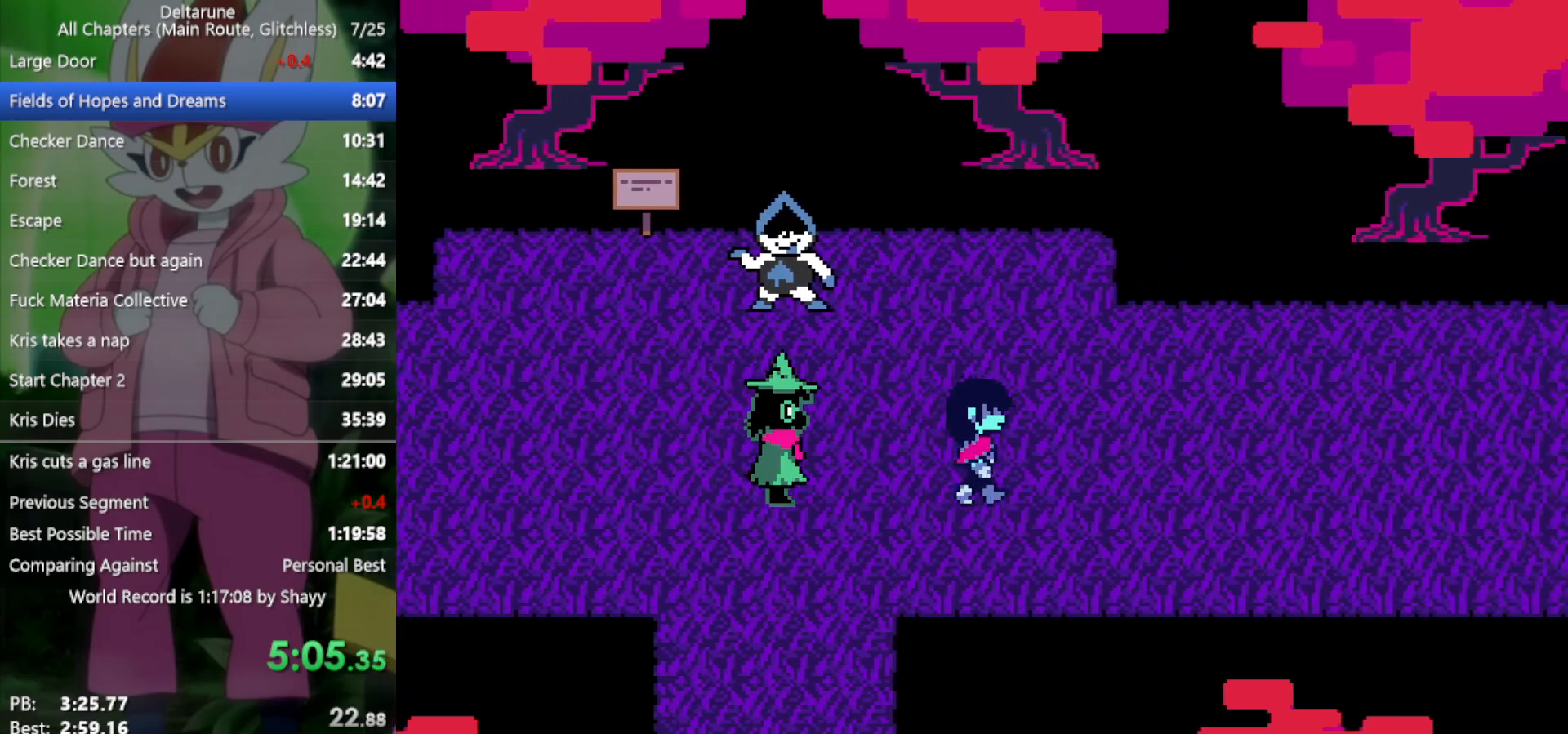
{"keys": ["right", "x"], "events": []}
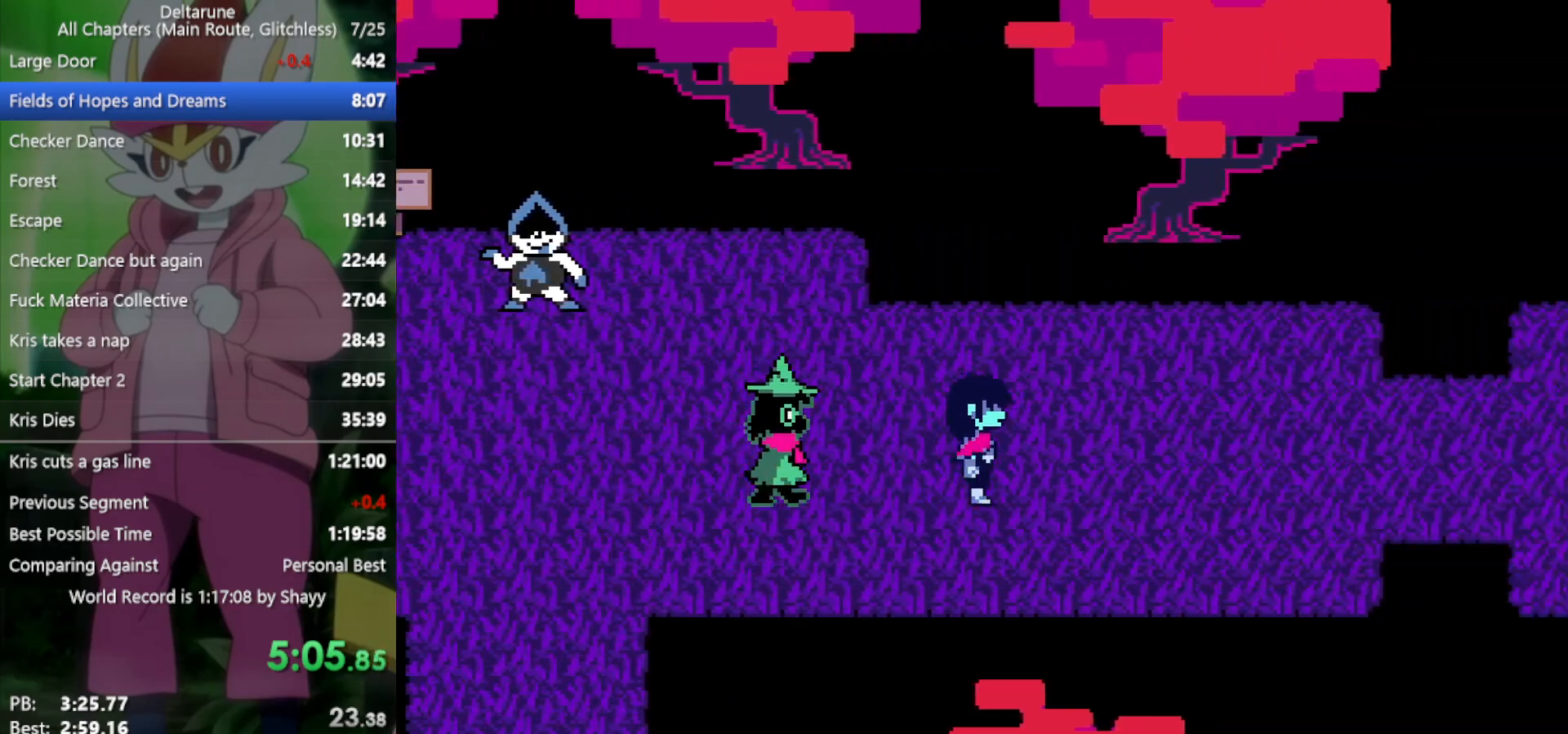
{"keys": ["right", "x"], "events": []}
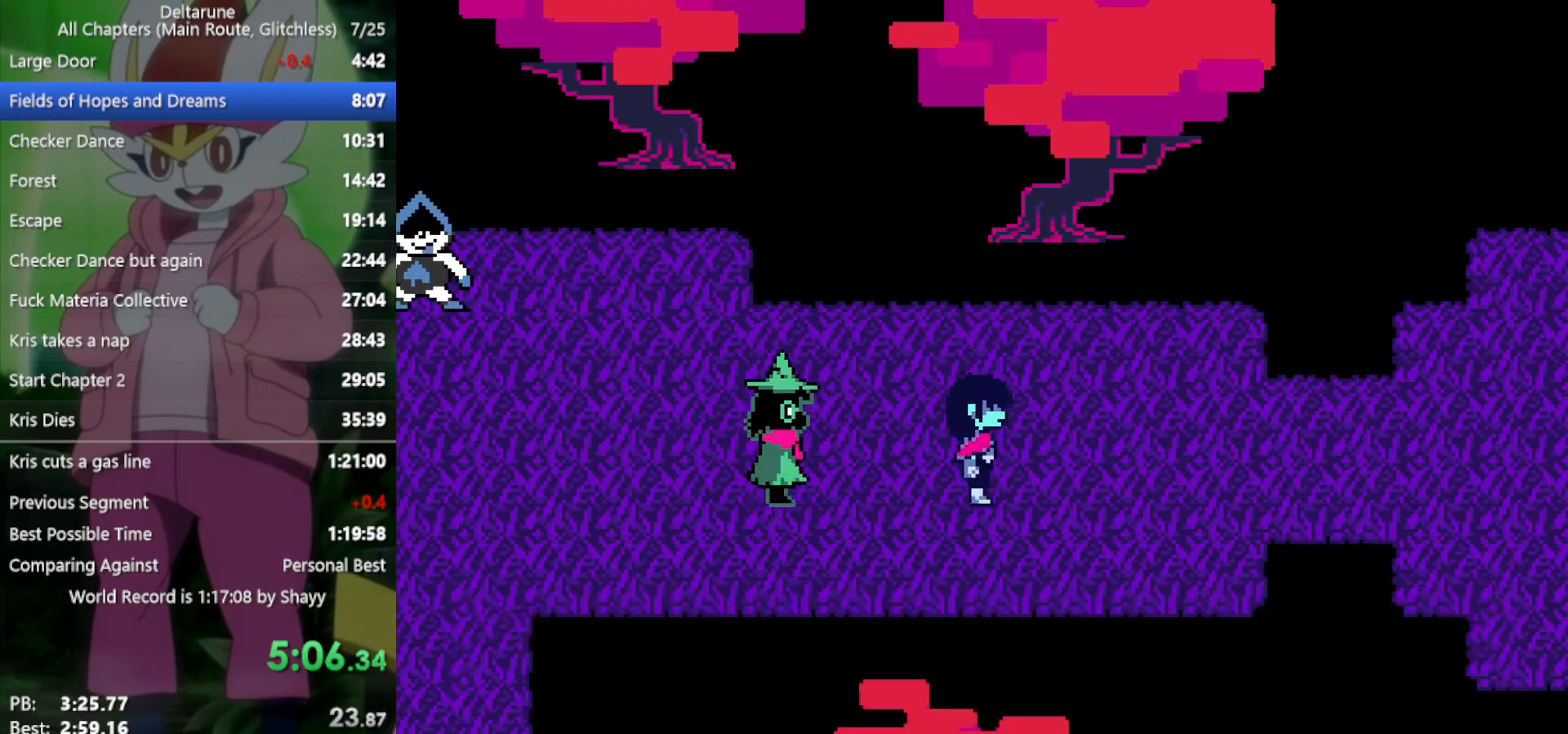
{"keys": ["right", "x"], "events": []}
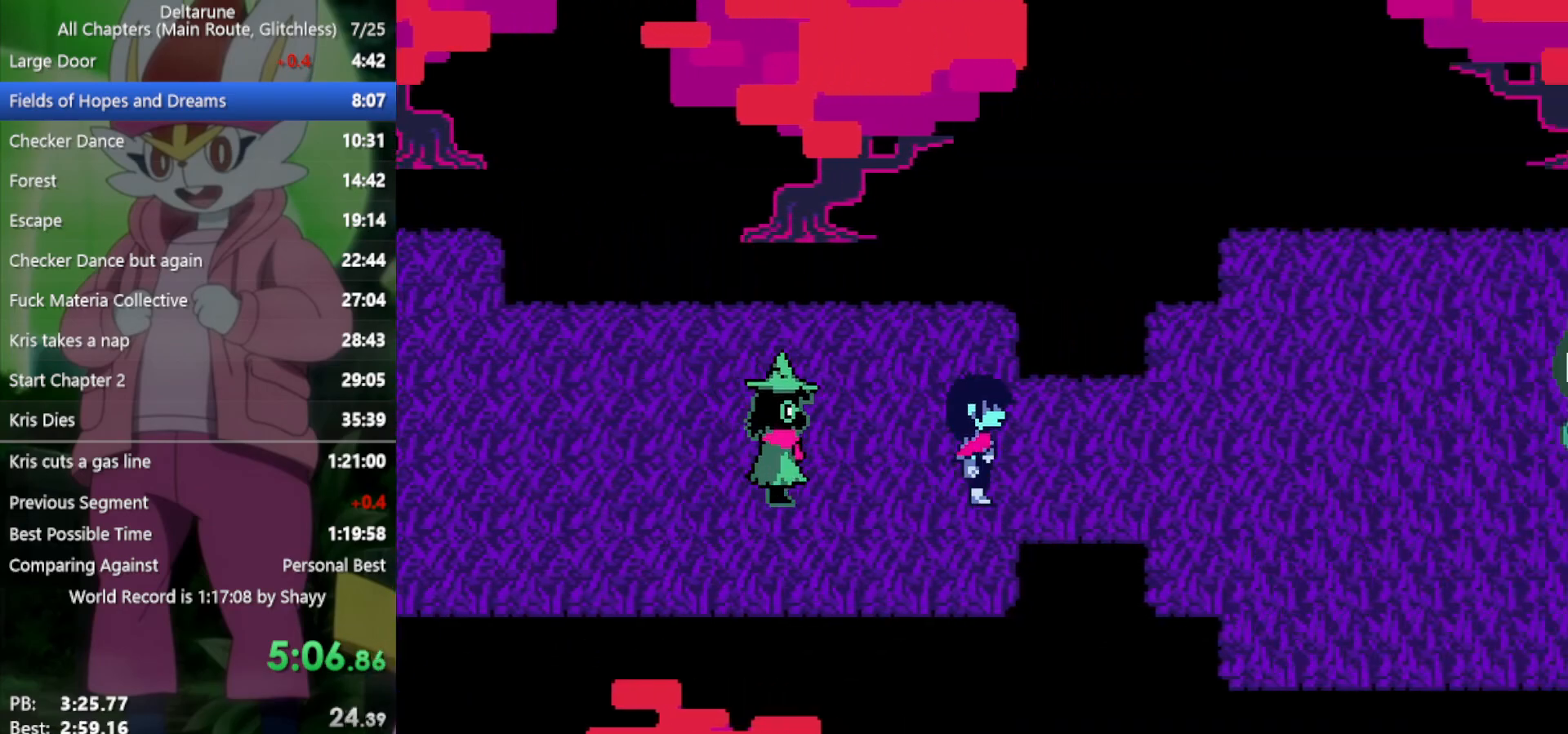
{"keys": ["right", "x"], "events": []}
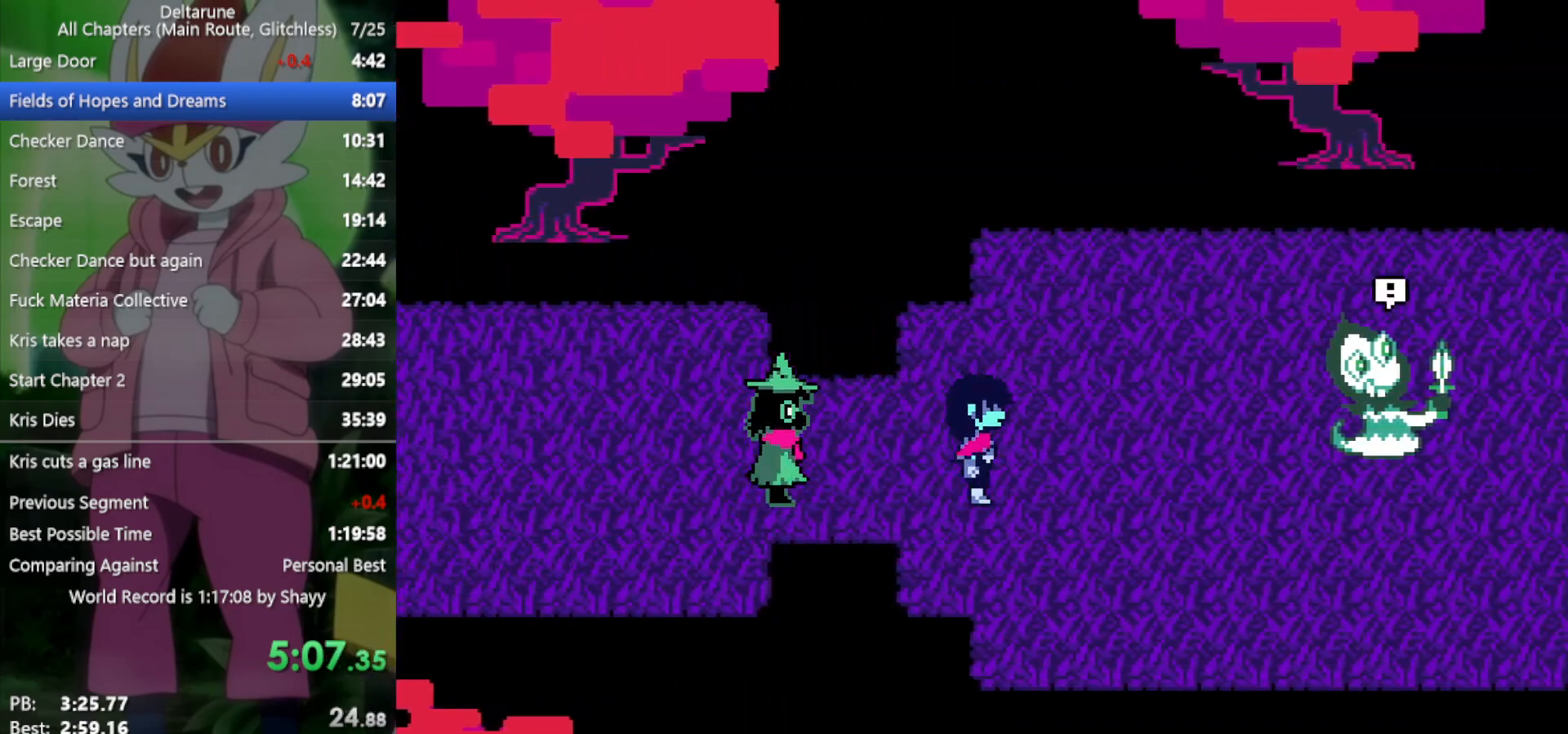
{"keys": ["right", "x"], "events": [[100, "down", "down"], [467, "down", "up"]]}
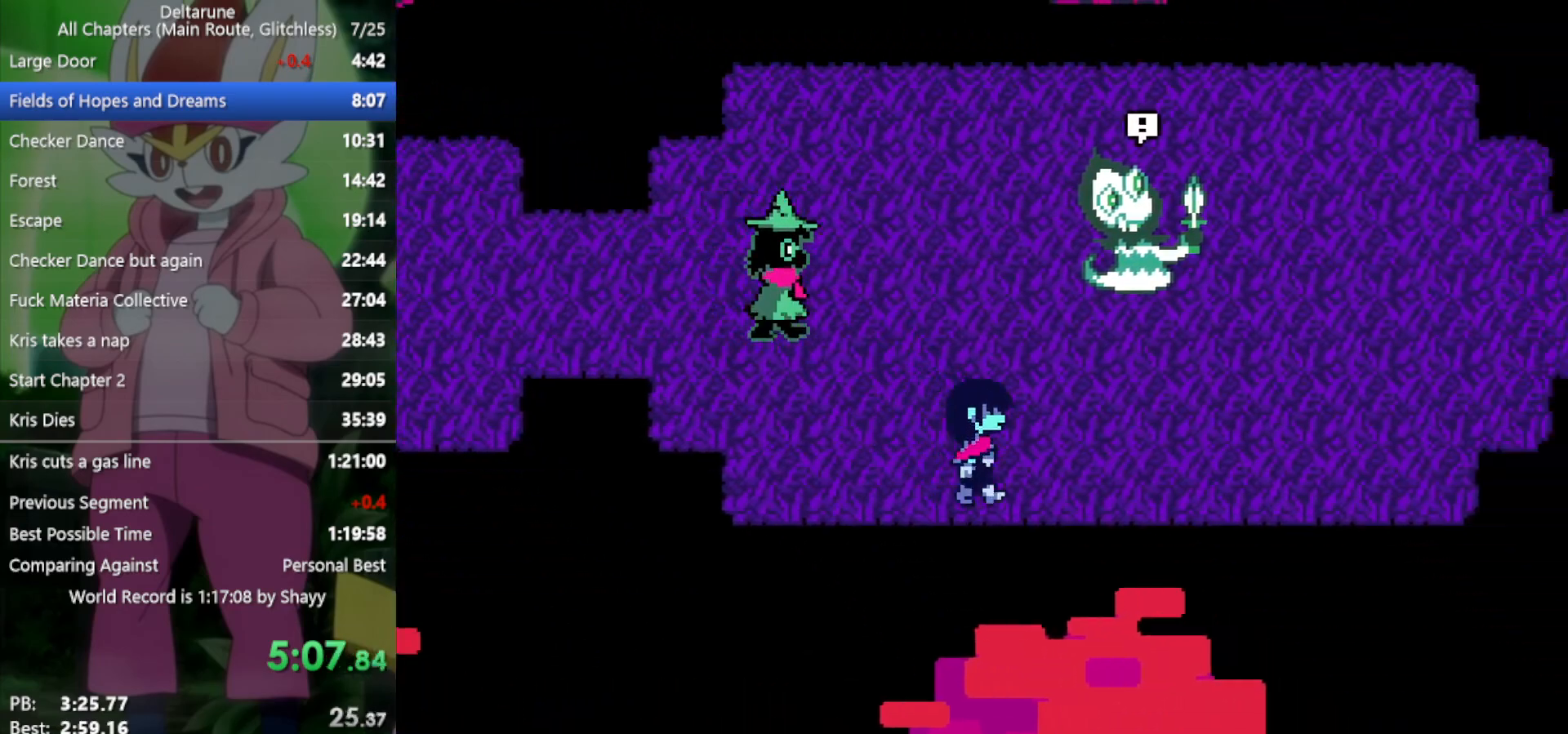
{"keys": ["right", "x"], "events": []}